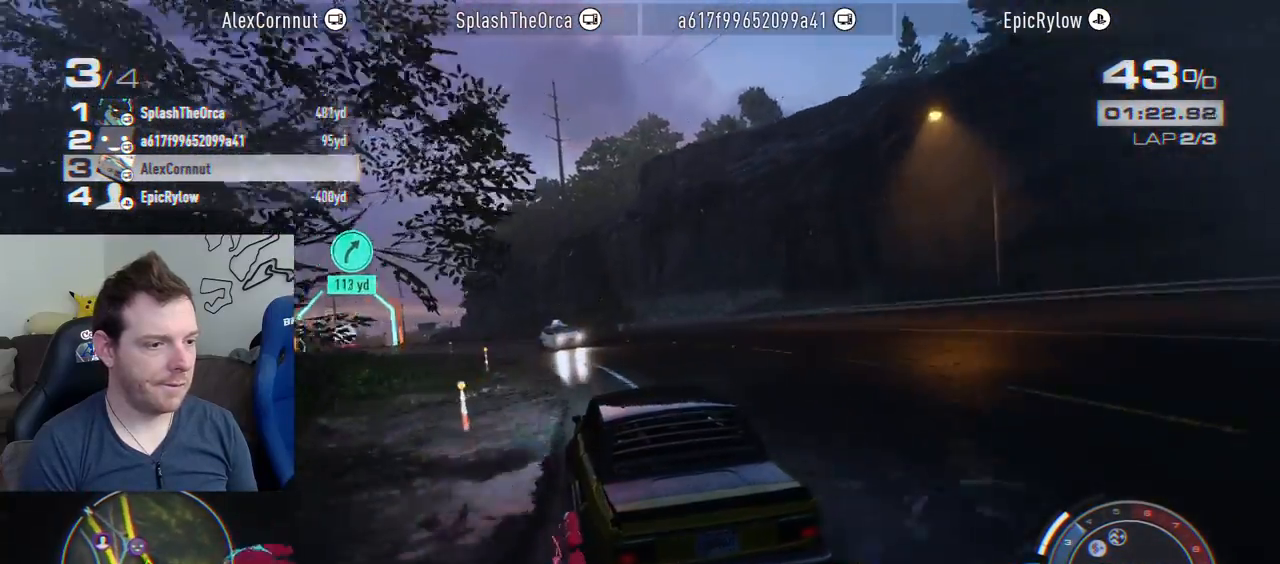
Gameplay with a controller (PlayStation layout); each line is a JSON object with the inputs held at the frame after it. "events" lists button and stick changes between this image and that frame as [ms after this image, input, new state], when the widget could be followed in between. Not read: L3 R3.
{"buttons": ["R2"], "left_stick": "left", "right_stick": "center", "events": [[150, "left_stick", "center"], [317, "left_stick", "left"]]}
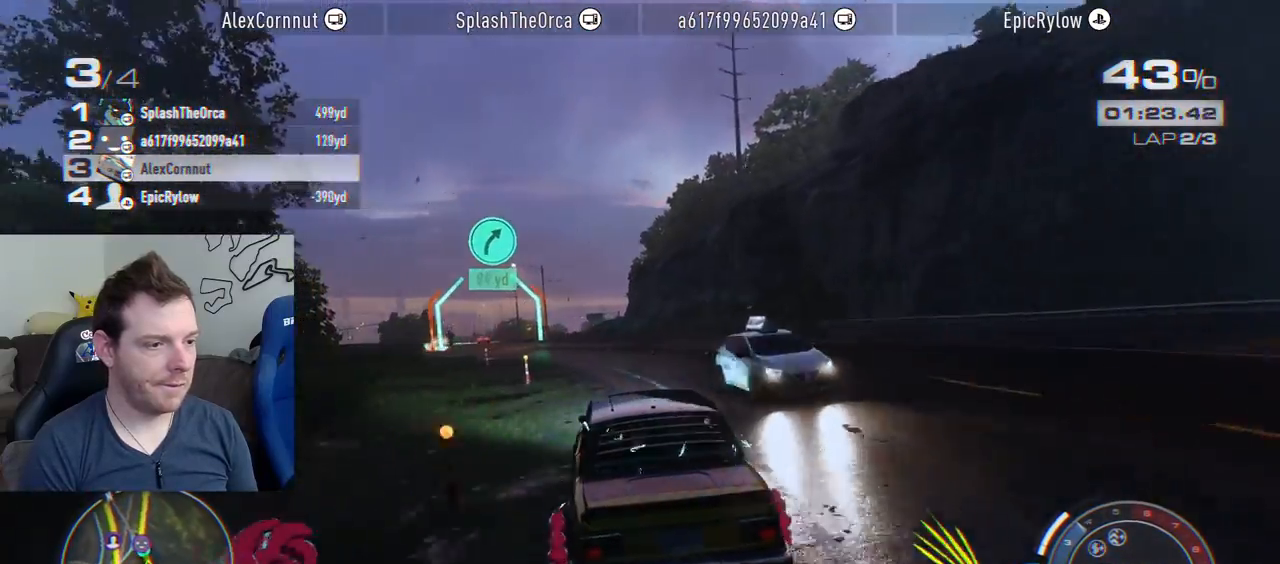
{"buttons": ["CROSS", "R2"], "left_stick": "center", "right_stick": "center", "events": [[17, "left_stick", "center"], [67, "CROSS", "down"], [150, "left_stick", "left"], [333, "left_stick", "center"]]}
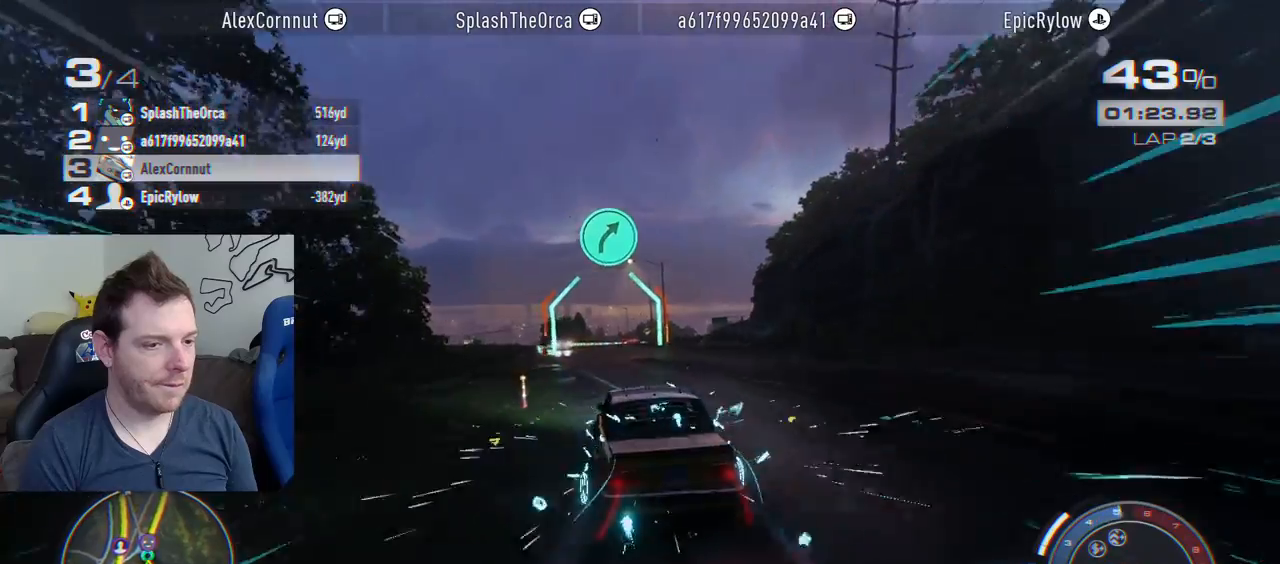
{"buttons": ["CROSS", "R2"], "left_stick": "center", "right_stick": "center", "events": [[150, "left_stick", "right"], [317, "left_stick", "center"]]}
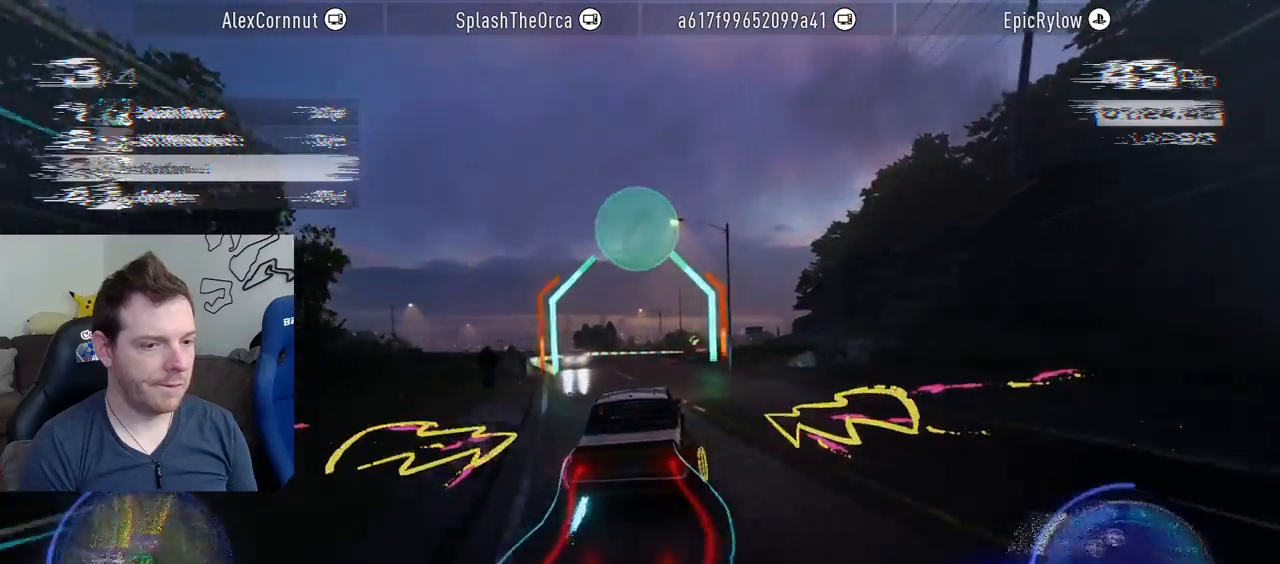
{"buttons": ["CROSS", "R1", "R2"], "left_stick": "right", "right_stick": "center", "events": [[83, "left_stick", "right"], [200, "left_stick", "center"], [367, "R1", "down"], [467, "left_stick", "right"]]}
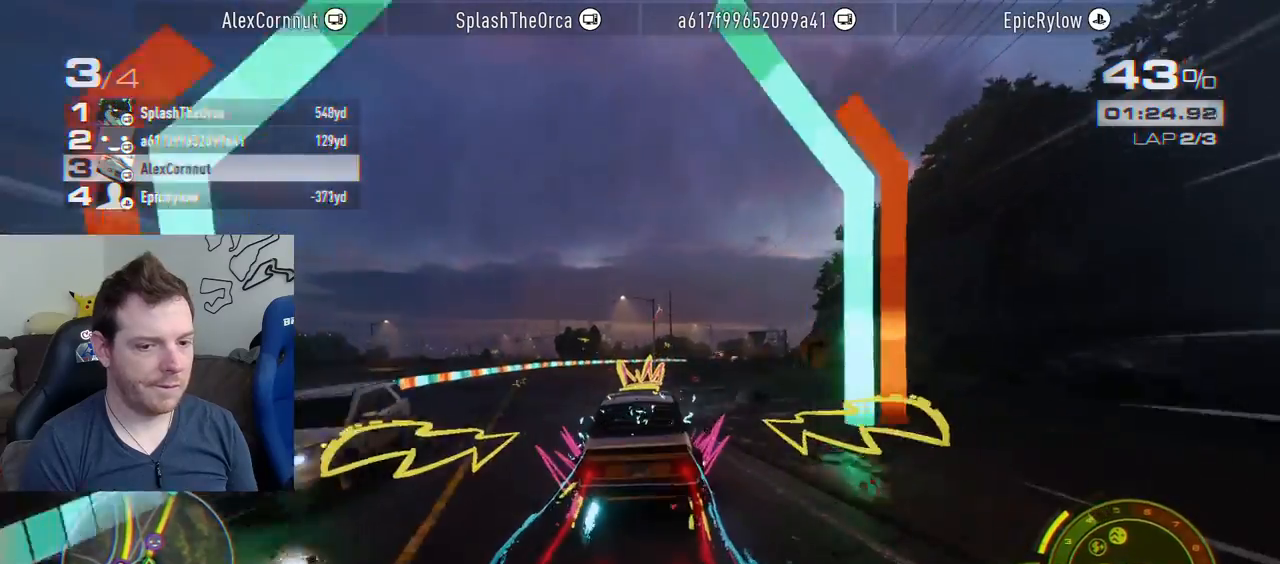
{"buttons": ["CROSS", "R2"], "left_stick": "right", "right_stick": "center", "events": [[83, "R1", "up"]]}
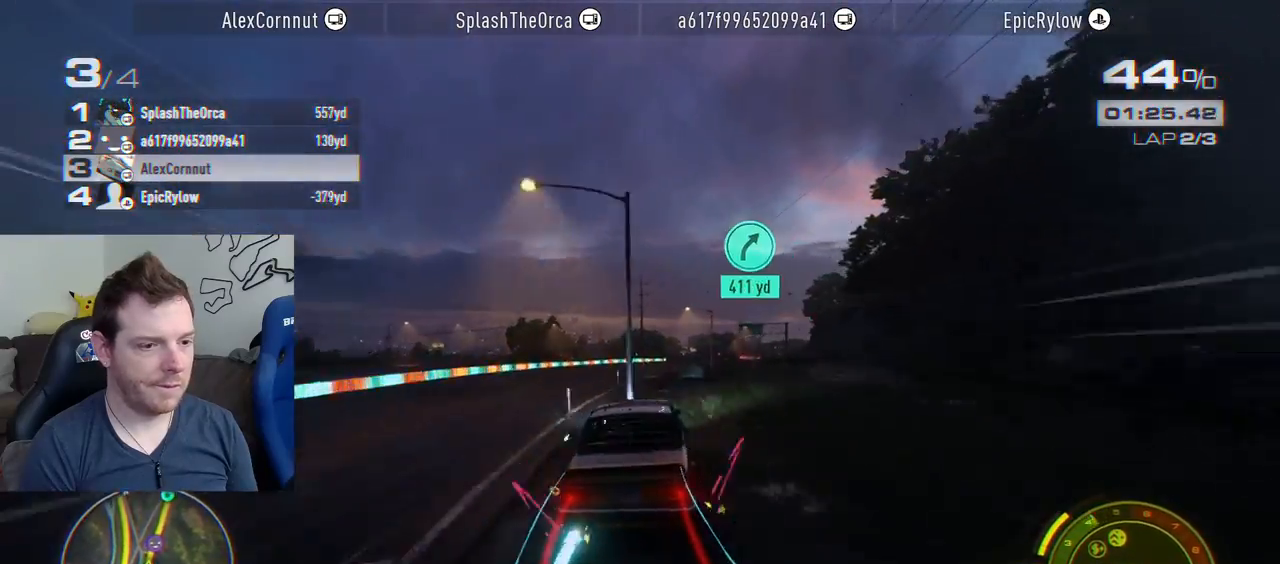
{"buttons": ["CROSS", "R2"], "left_stick": "right", "right_stick": "center", "events": []}
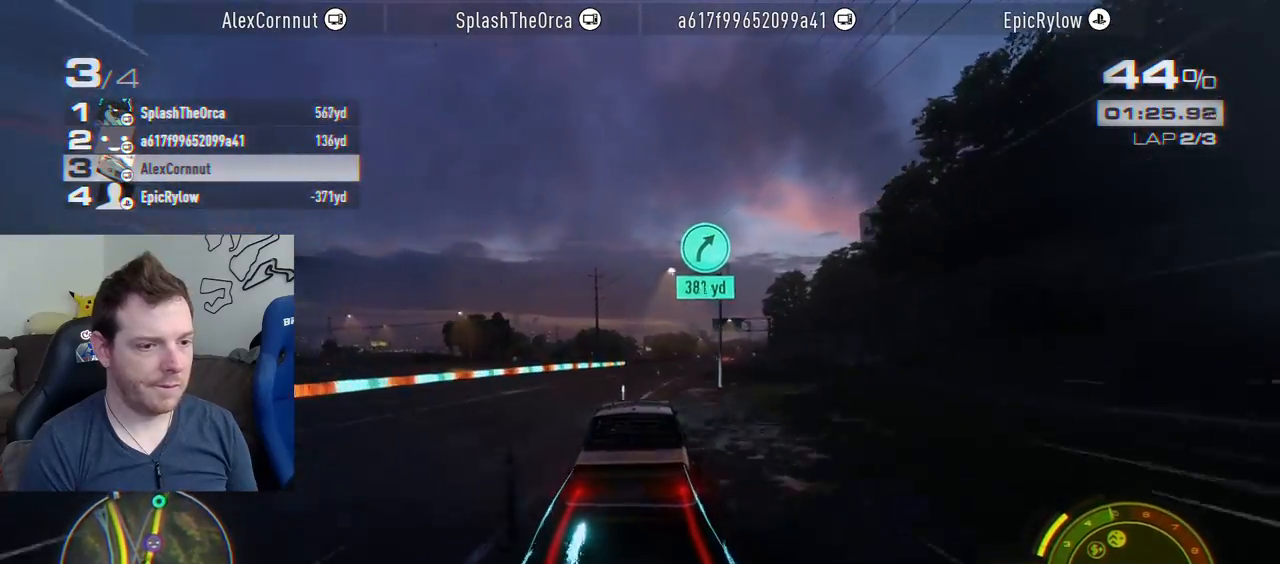
{"buttons": ["CROSS", "R2"], "left_stick": "right", "right_stick": "center", "events": [[250, "CROSS", "up"], [400, "CROSS", "down"]]}
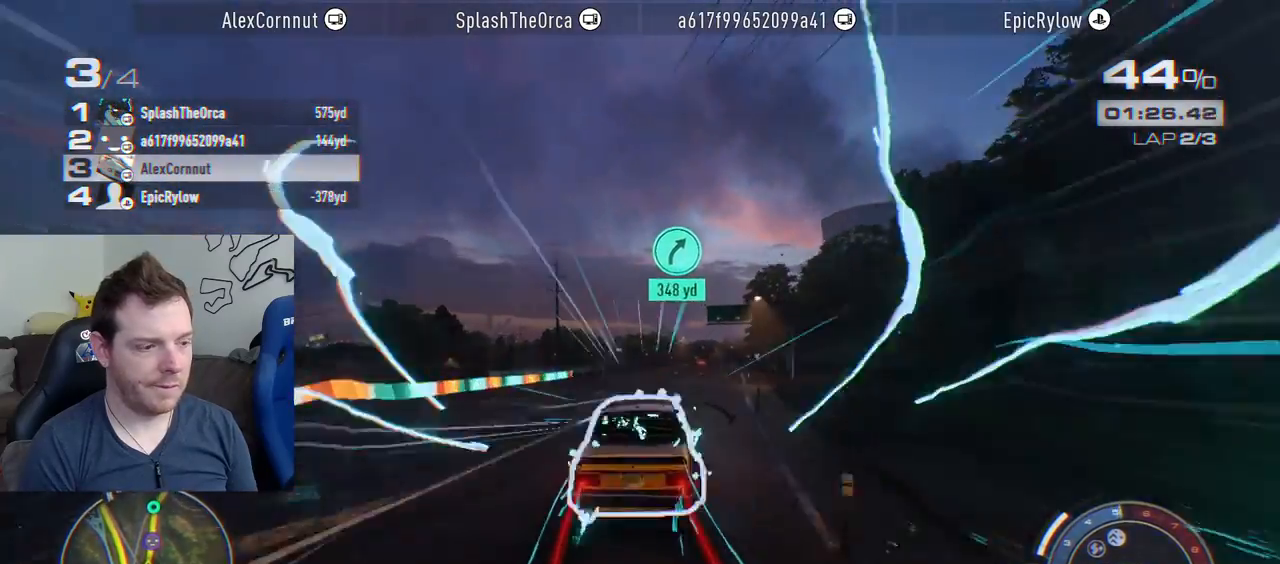
{"buttons": ["CROSS", "R2"], "left_stick": "right", "right_stick": "center", "events": []}
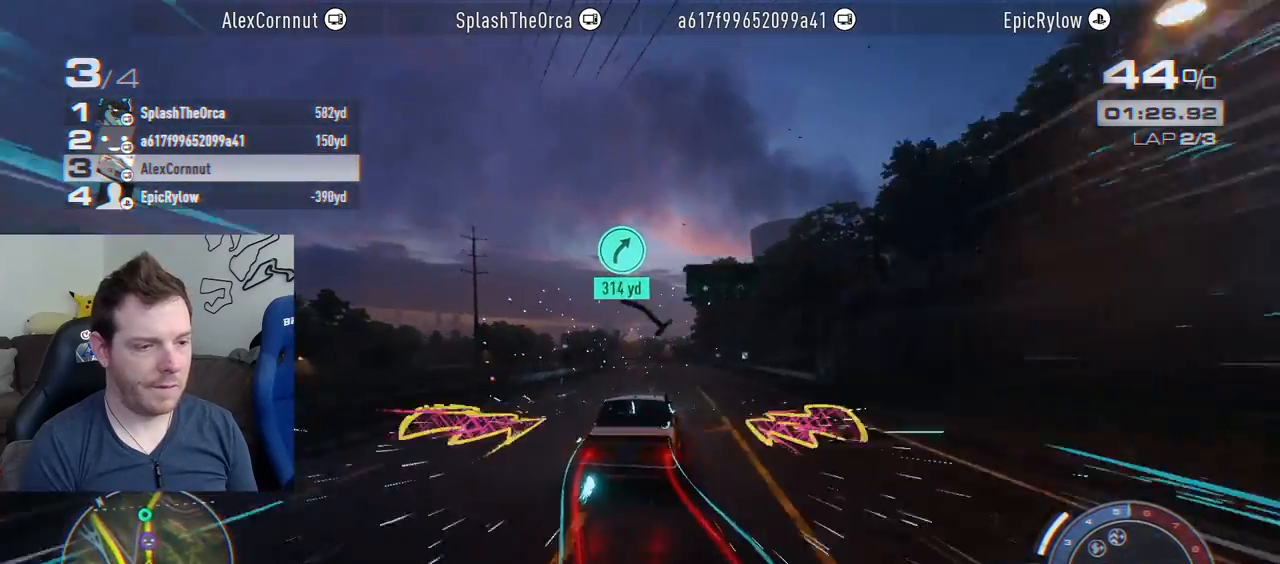
{"buttons": ["CROSS", "R2"], "left_stick": "left", "right_stick": "center", "events": [[33, "left_stick", "center"], [350, "left_stick", "left"]]}
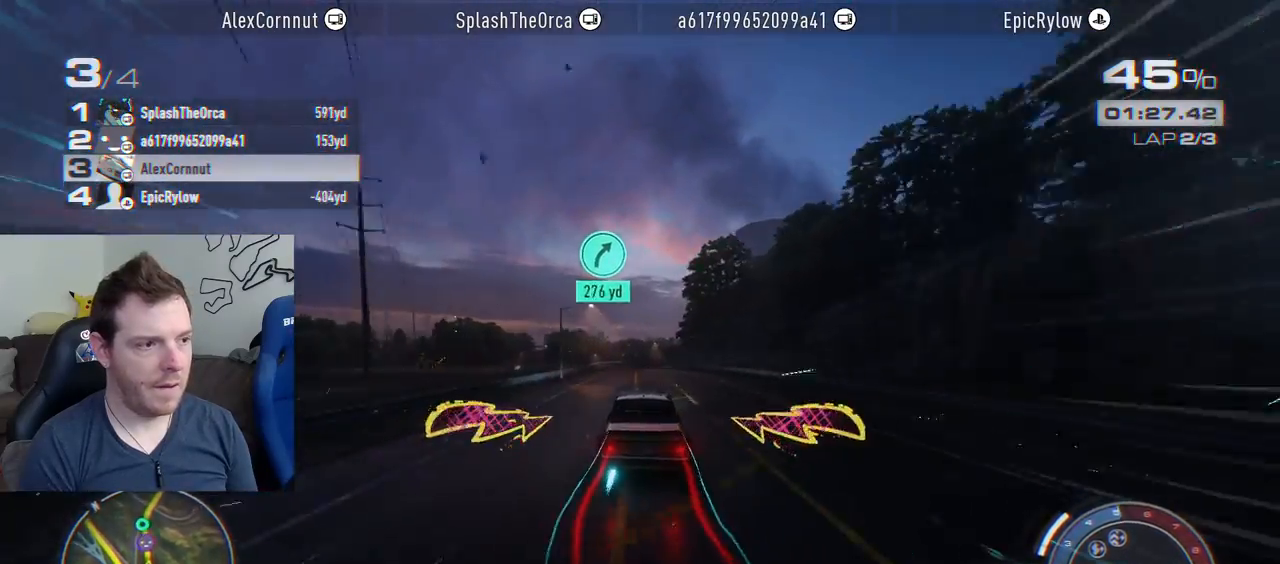
{"buttons": ["CROSS", "R2"], "left_stick": "left", "right_stick": "center", "events": []}
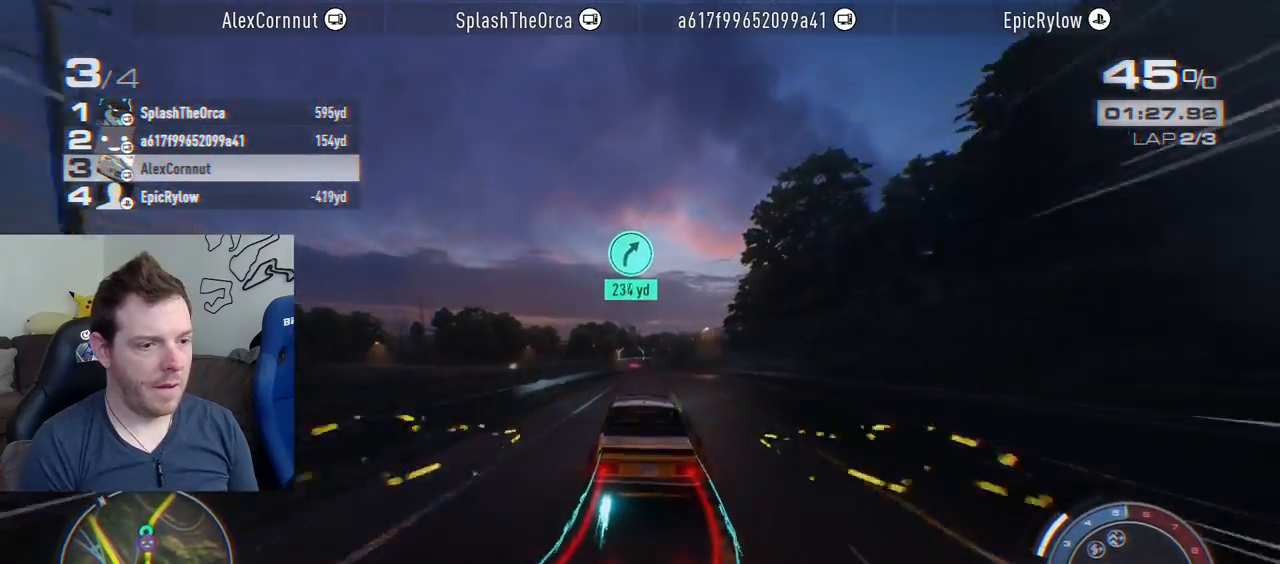
{"buttons": ["CROSS", "R2"], "left_stick": "center", "right_stick": "center", "events": [[33, "left_stick", "center"]]}
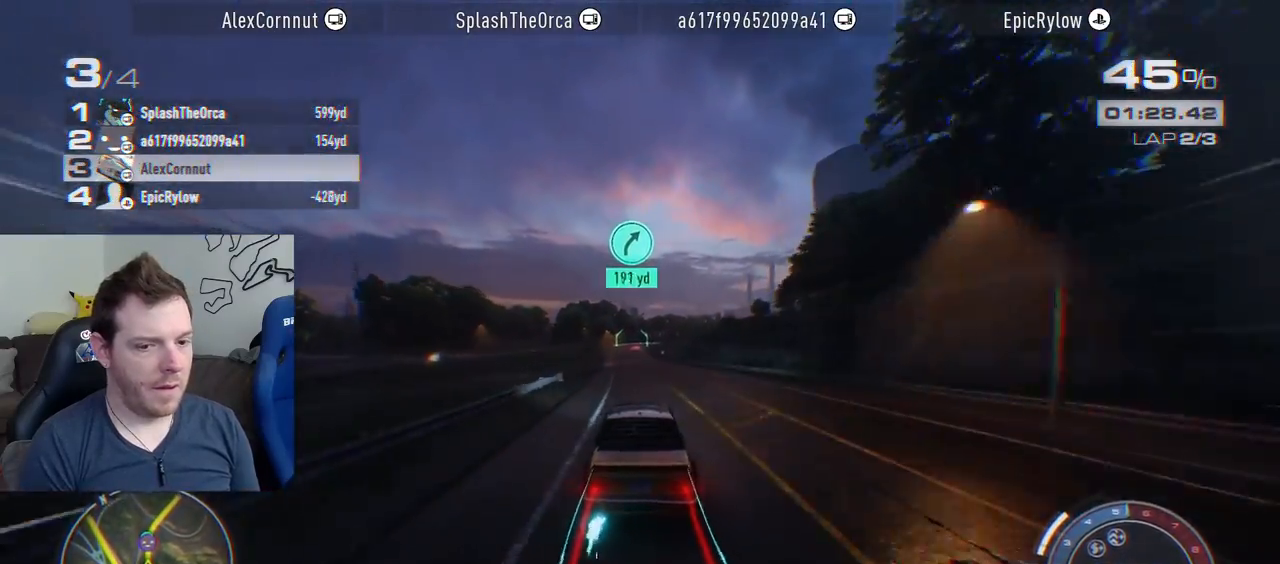
{"buttons": ["CROSS", "R2"], "left_stick": "left", "right_stick": "center", "events": [[33, "left_stick", "left"], [183, "left_stick", "center"], [400, "left_stick", "left"]]}
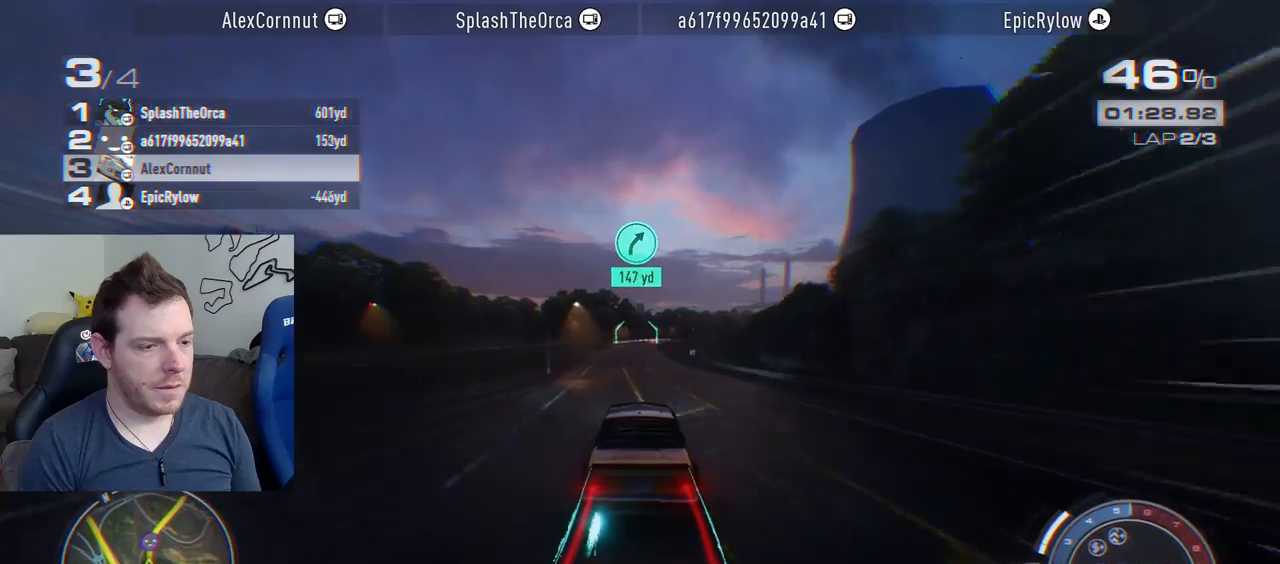
{"buttons": ["CROSS", "R2"], "left_stick": "center", "right_stick": "center", "events": [[17, "left_stick", "center"]]}
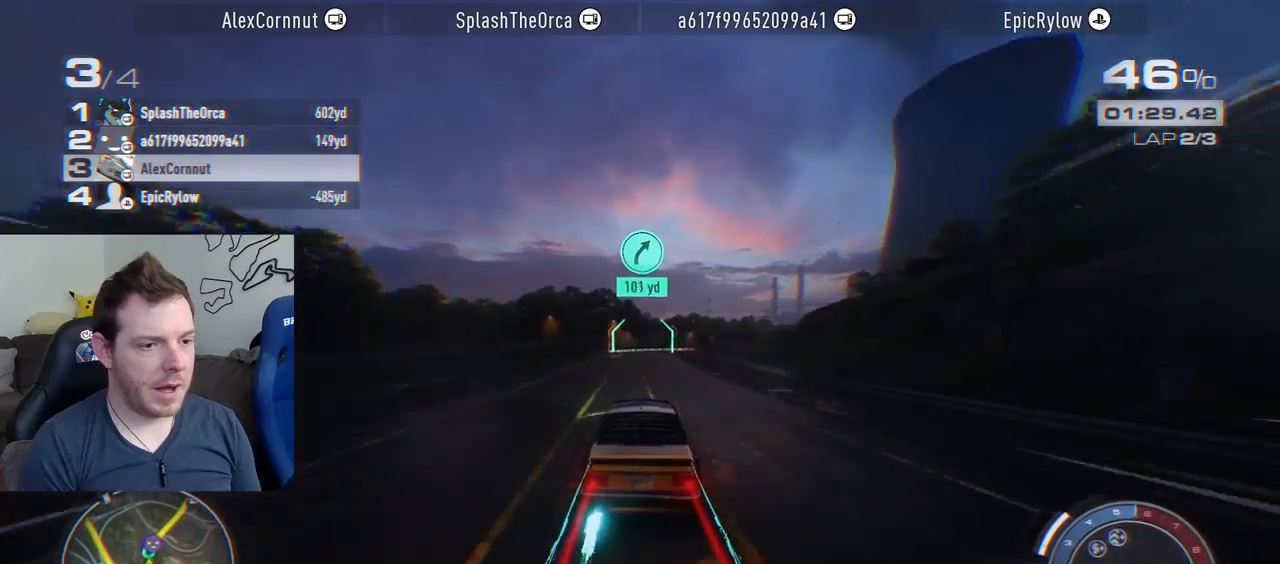
{"buttons": ["CROSS", "R2"], "left_stick": "right", "right_stick": "center", "events": [[150, "left_stick", "right"]]}
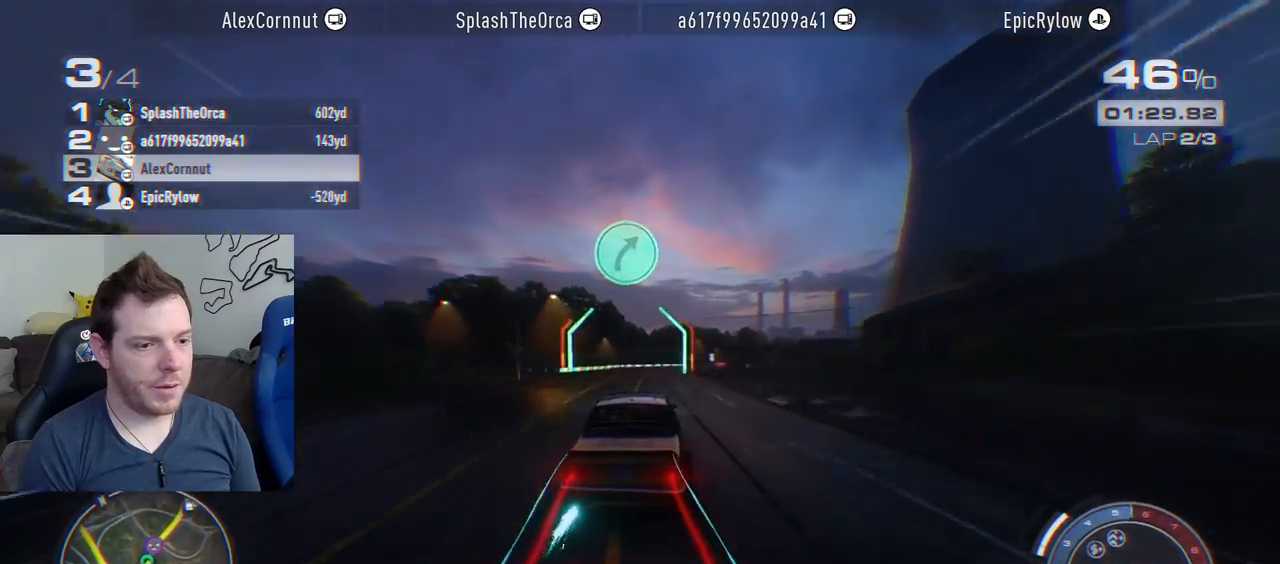
{"buttons": ["R2"], "left_stick": "right", "right_stick": "center", "events": [[283, "CROSS", "up"]]}
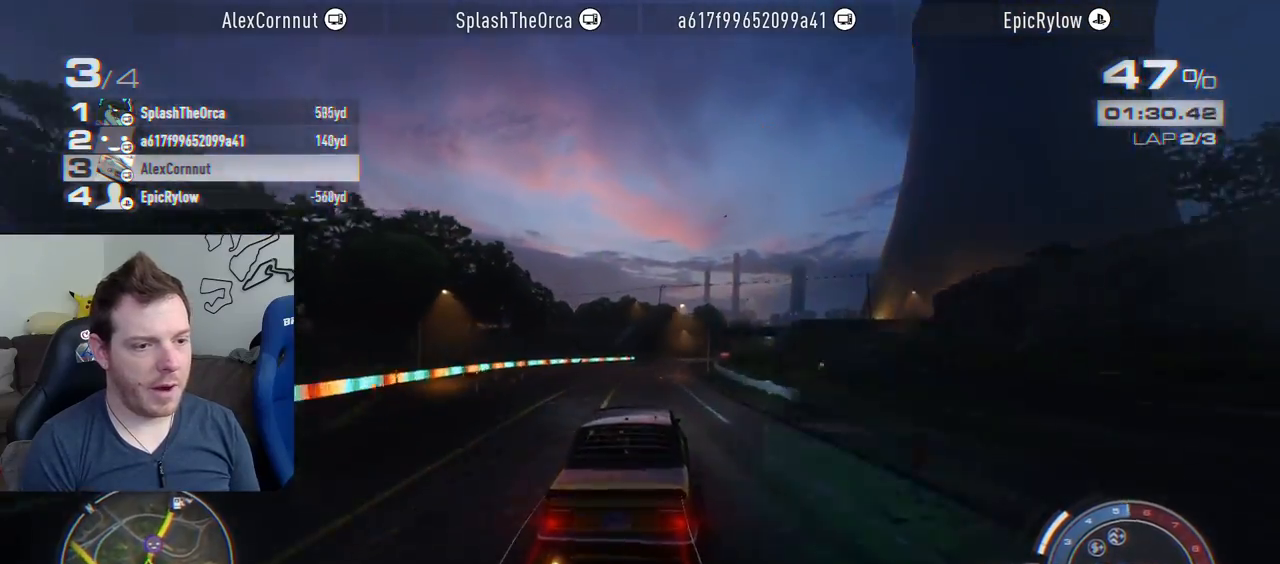
{"buttons": ["R2"], "left_stick": "right", "right_stick": "center", "events": []}
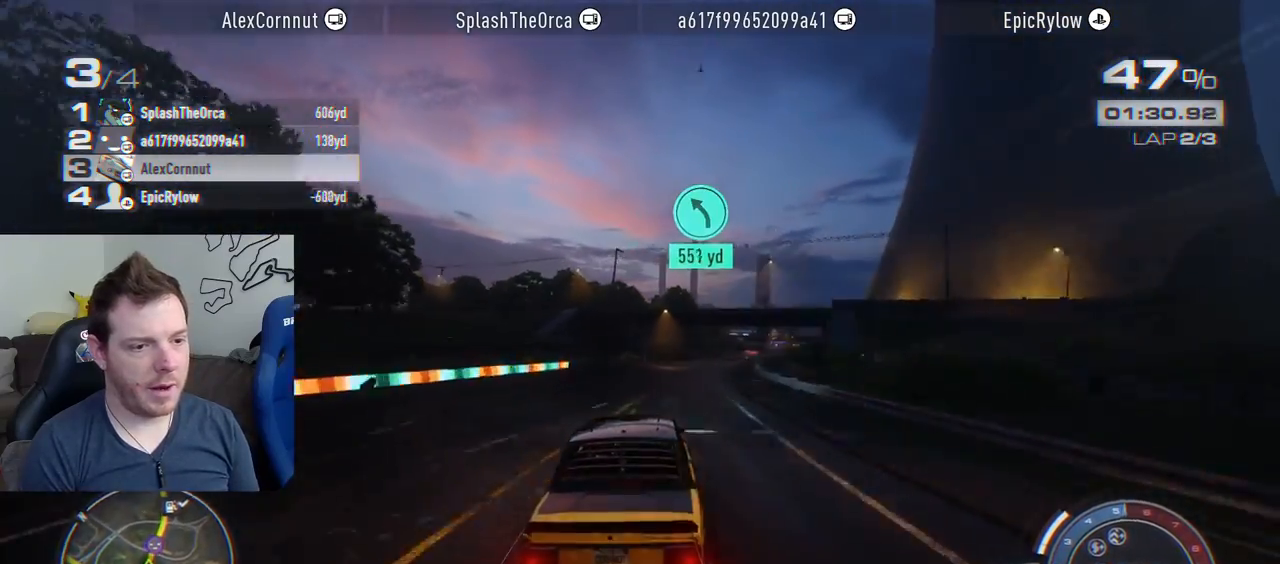
{"buttons": ["R2"], "left_stick": "right", "right_stick": "center", "events": []}
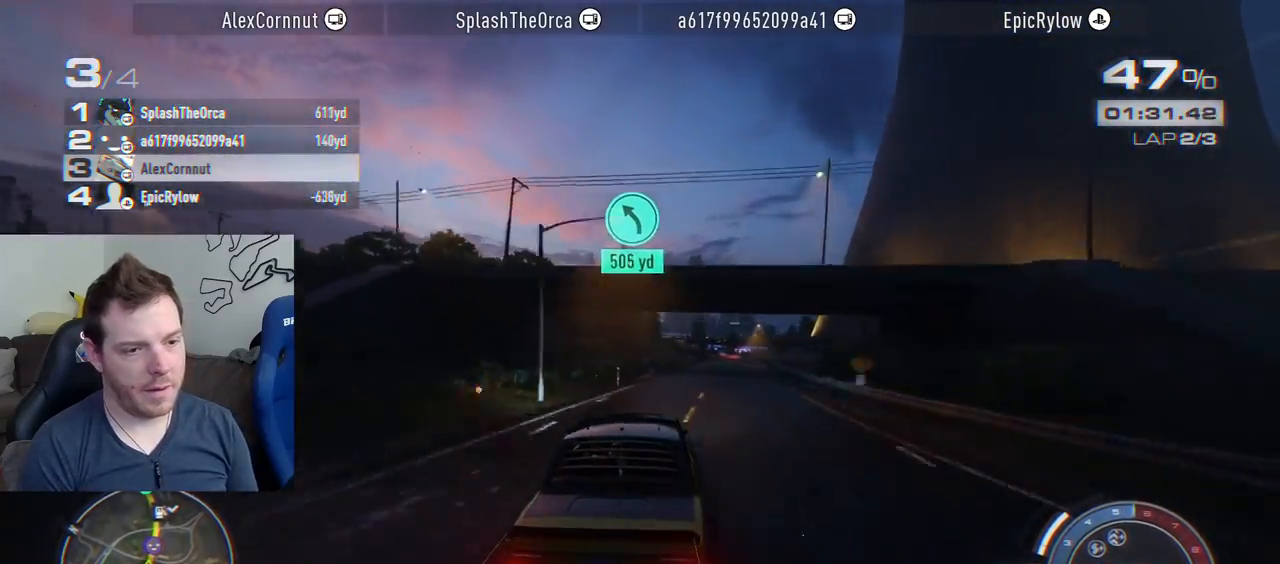
{"buttons": ["R2"], "left_stick": "right", "right_stick": "center", "events": []}
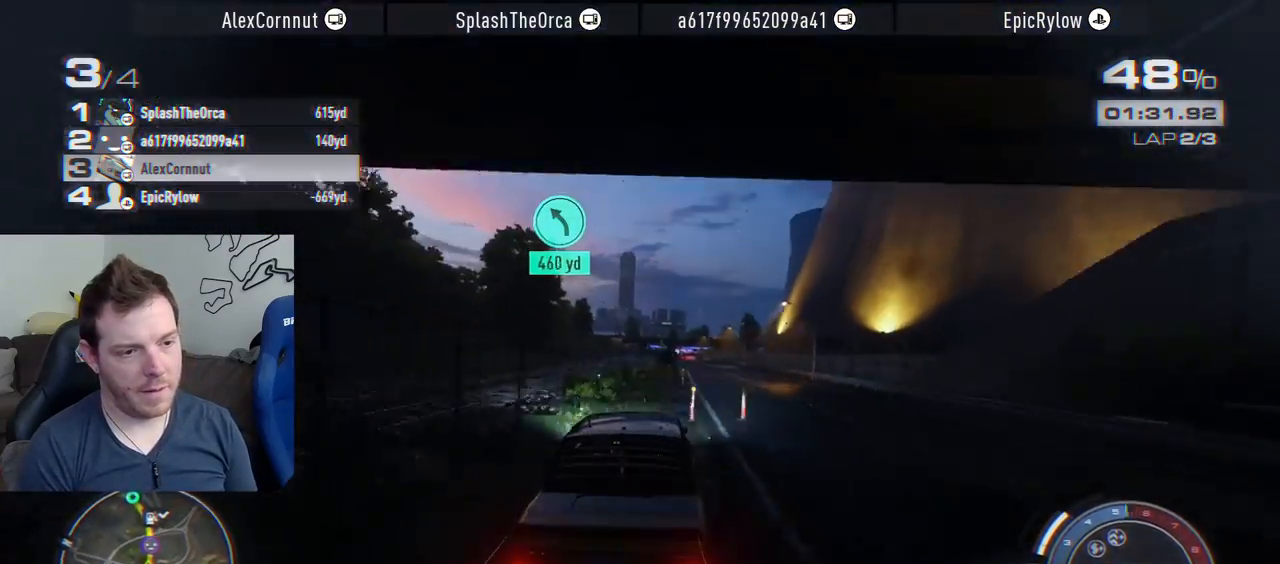
{"buttons": ["R2"], "left_stick": "center", "right_stick": "center", "events": [[133, "left_stick", "center"], [300, "left_stick", "right"], [400, "left_stick", "center"]]}
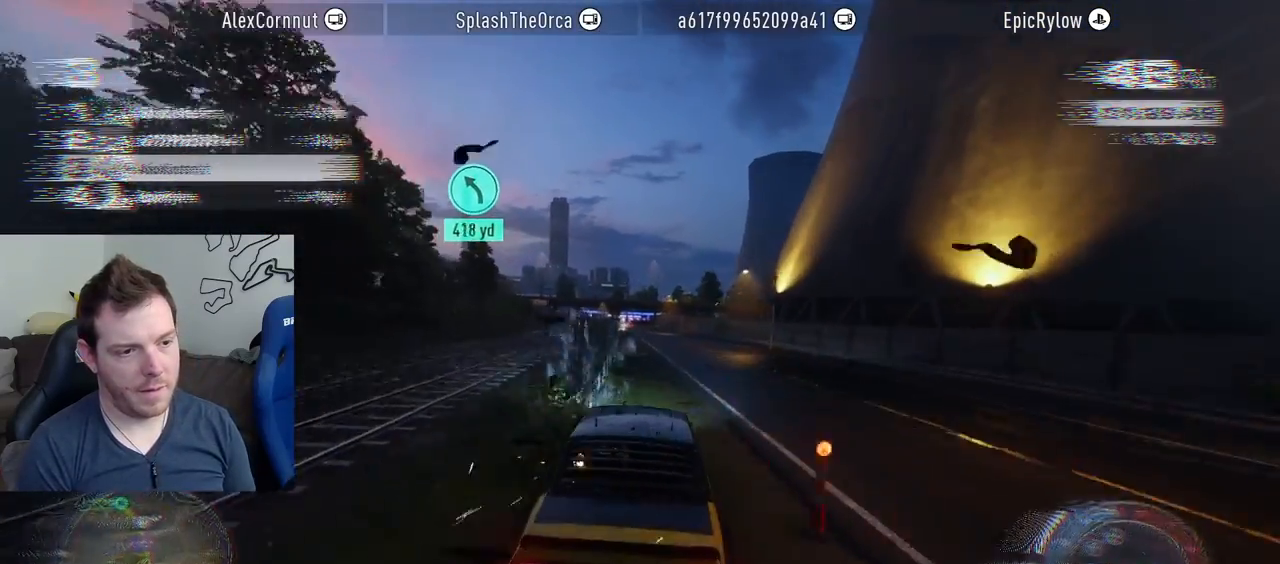
{"buttons": ["R2"], "left_stick": "right", "right_stick": "center", "events": [[133, "left_stick", "right"], [283, "left_stick", "center"], [467, "left_stick", "right"]]}
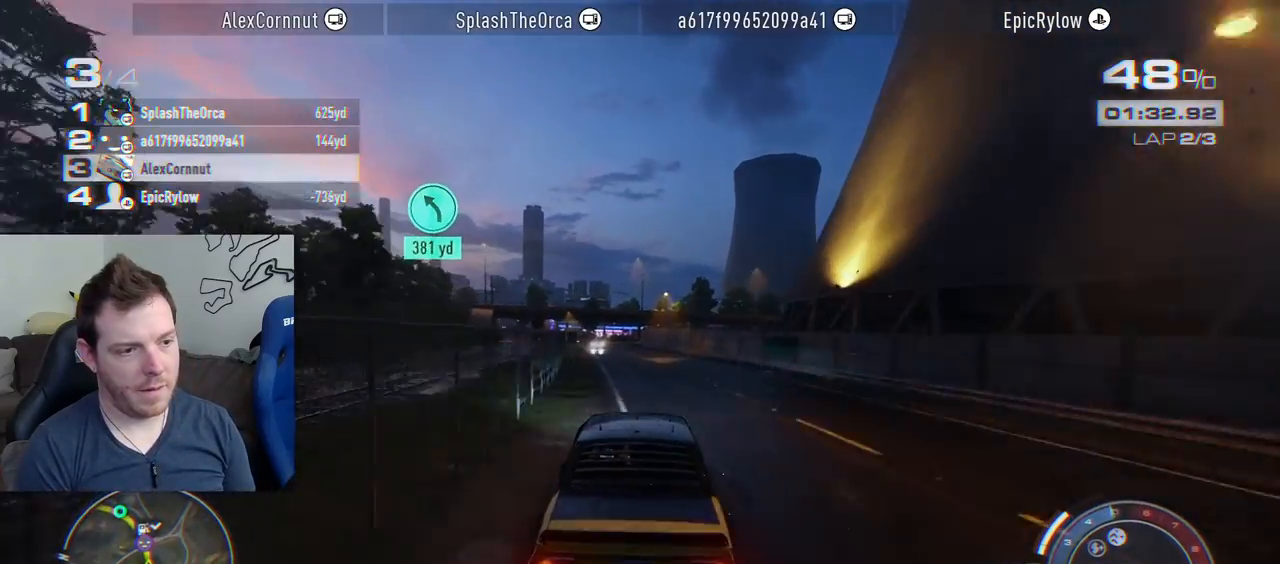
{"buttons": ["R2"], "left_stick": "left", "right_stick": "center", "events": [[67, "left_stick", "center"], [267, "left_stick", "left"]]}
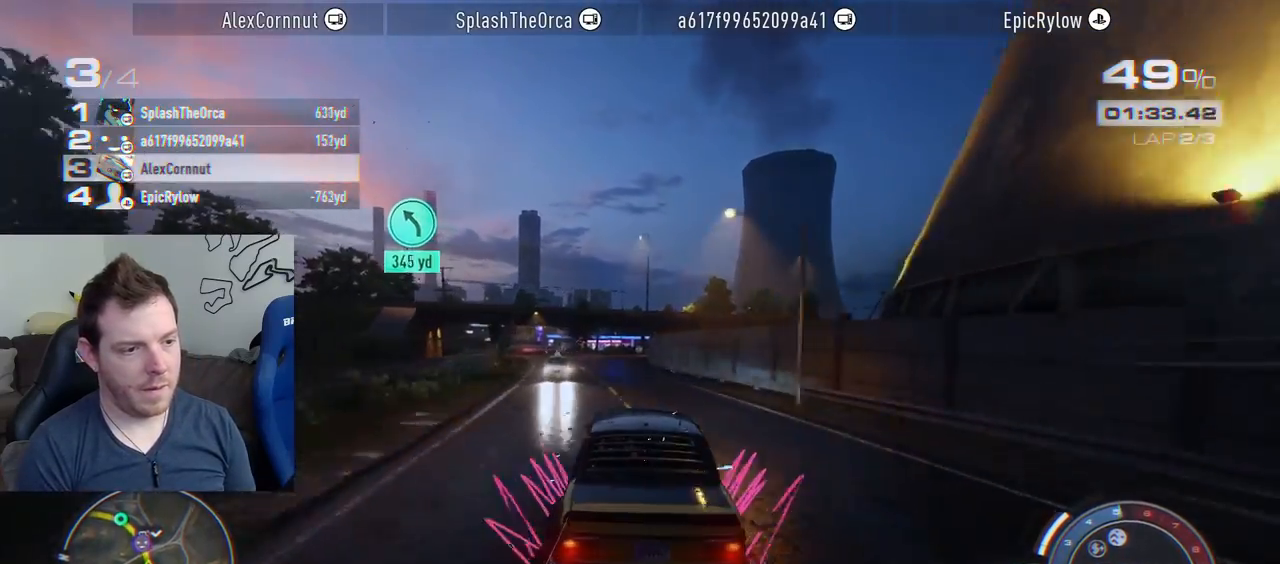
{"buttons": ["CROSS", "R2"], "left_stick": "left", "right_stick": "center", "events": [[350, "CROSS", "down"]]}
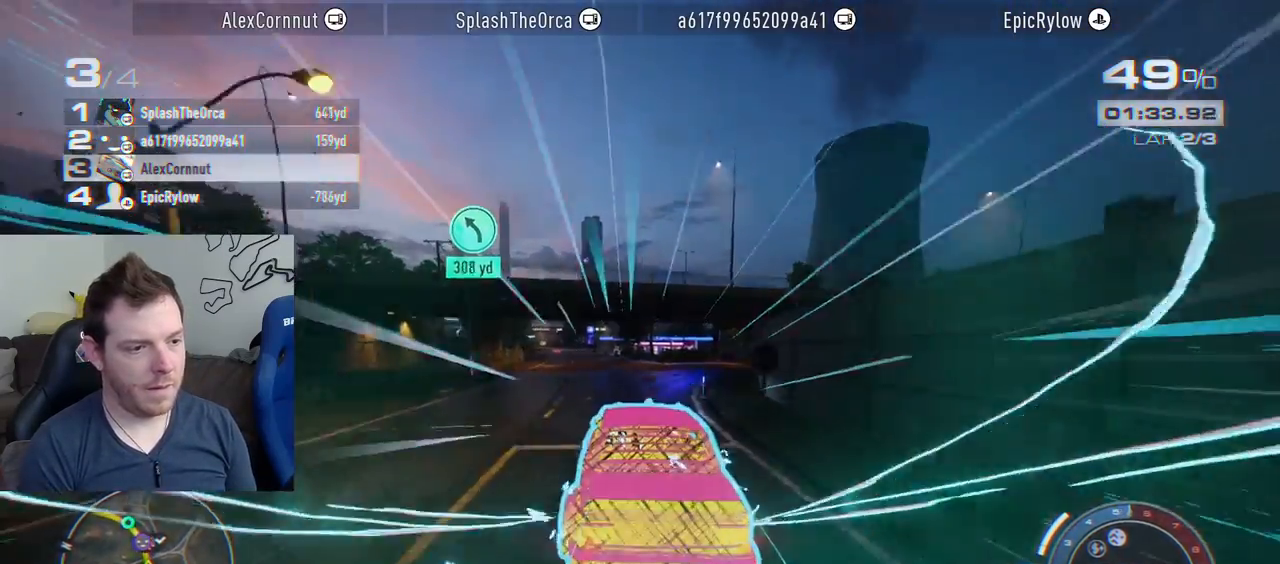
{"buttons": ["CROSS", "R2"], "left_stick": "left", "right_stick": "center", "events": []}
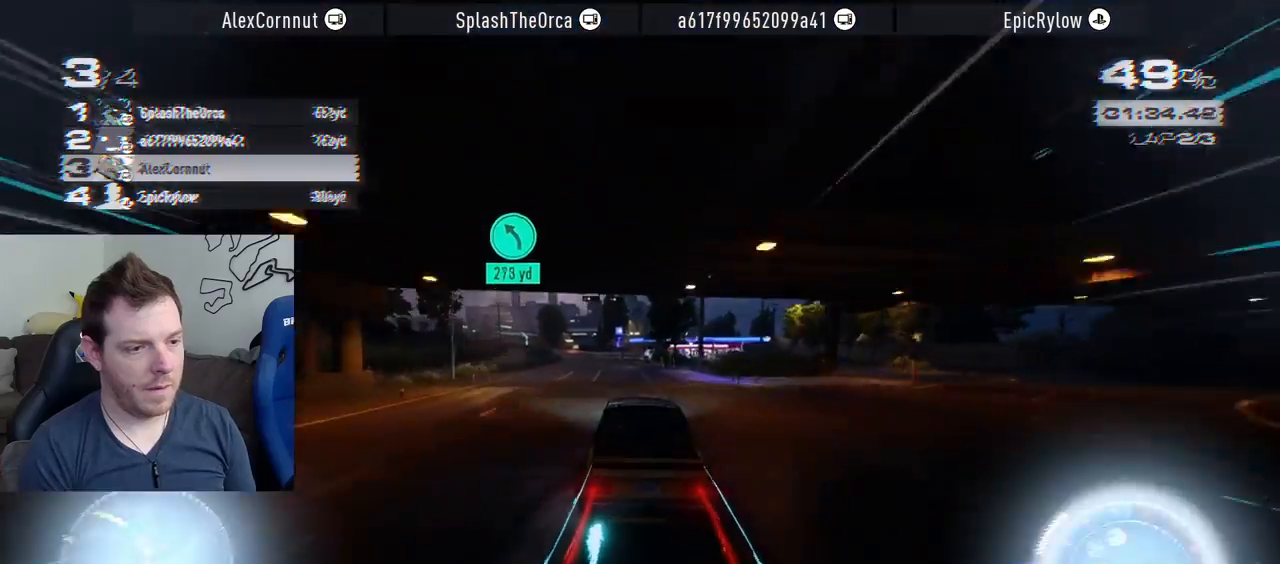
{"buttons": ["CROSS", "R2"], "left_stick": "left", "right_stick": "center", "events": []}
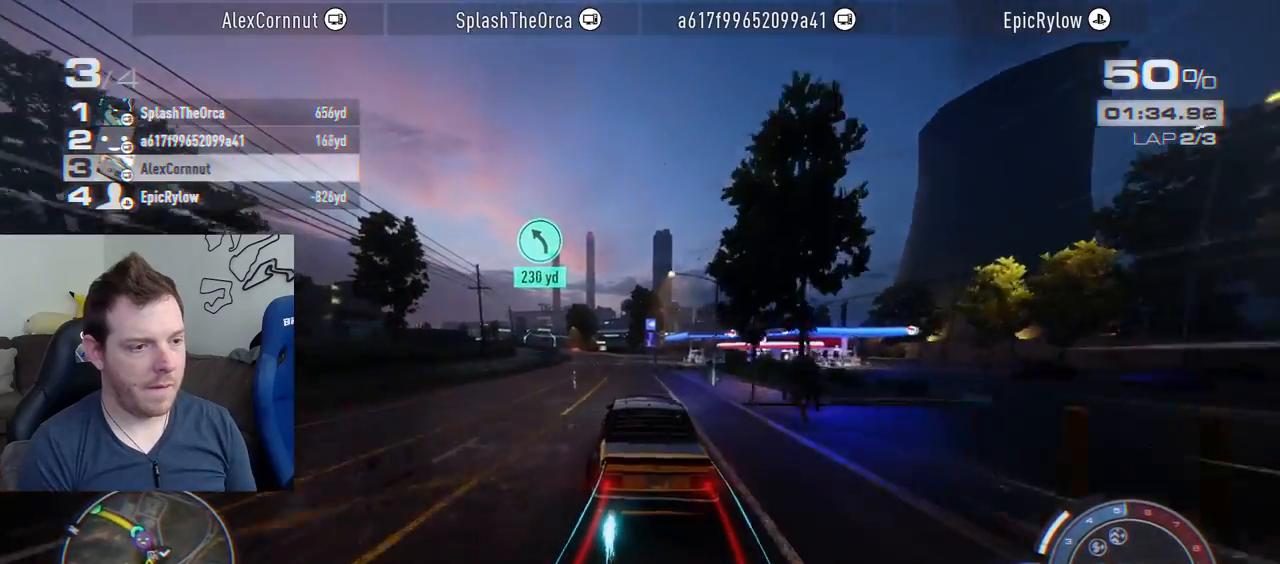
{"buttons": ["CROSS", "R2"], "left_stick": "left", "right_stick": "center", "events": []}
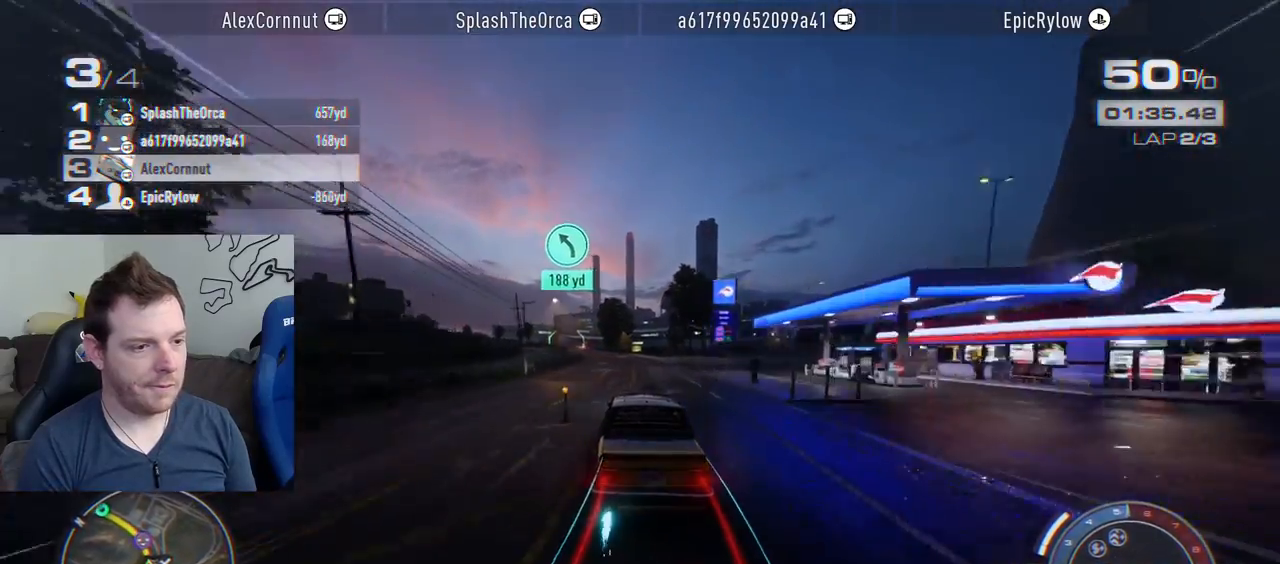
{"buttons": ["CROSS", "R2"], "left_stick": "left", "right_stick": "center", "events": []}
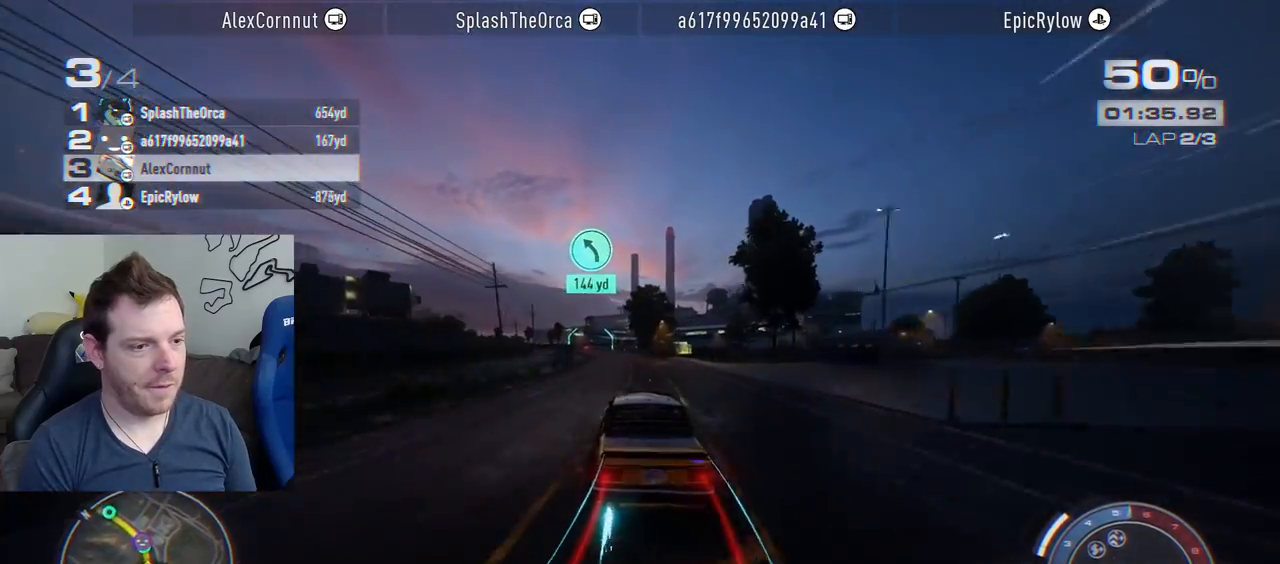
{"buttons": ["CROSS", "R2"], "left_stick": "left", "right_stick": "center", "events": []}
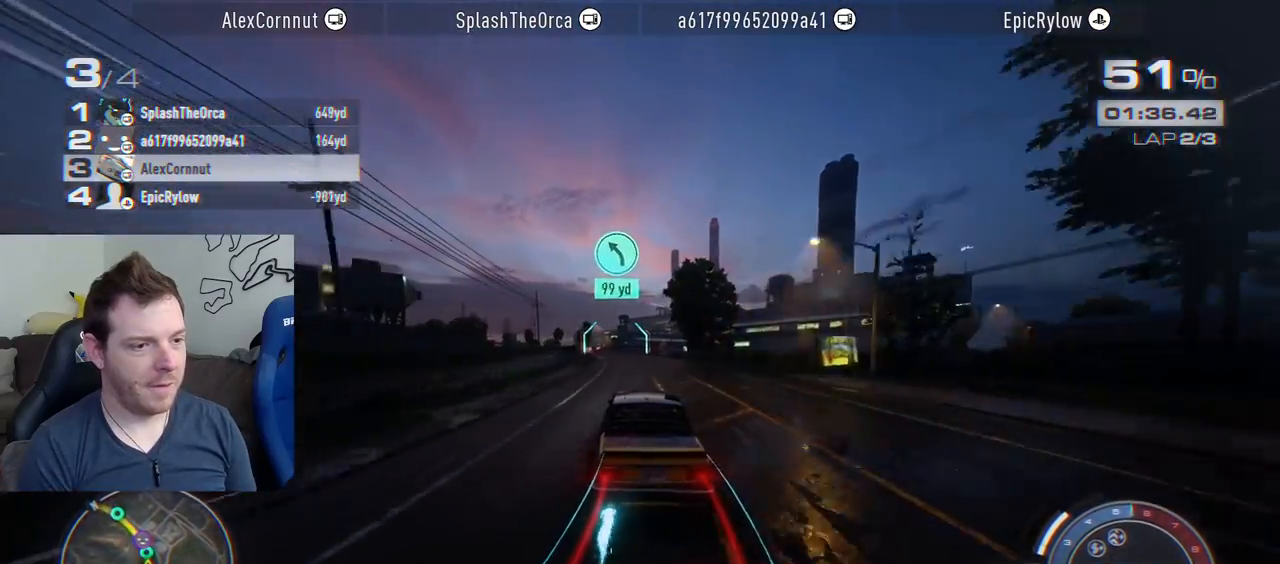
{"buttons": ["CROSS", "R2"], "left_stick": "left", "right_stick": "center", "events": []}
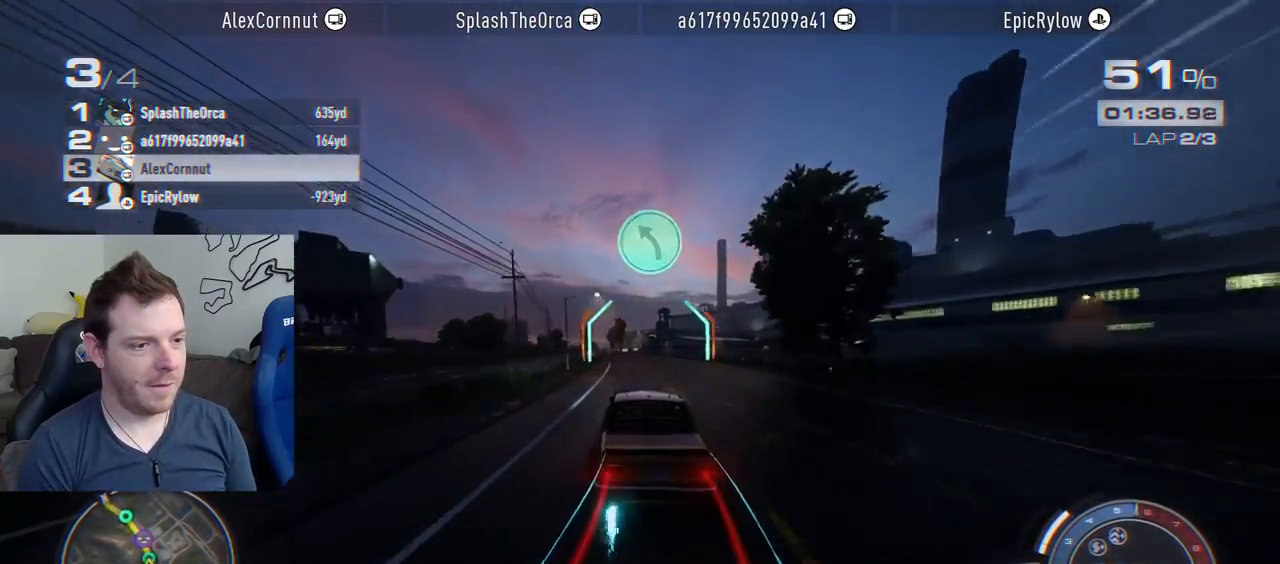
{"buttons": ["CROSS", "R2"], "left_stick": "left", "right_stick": "center", "events": []}